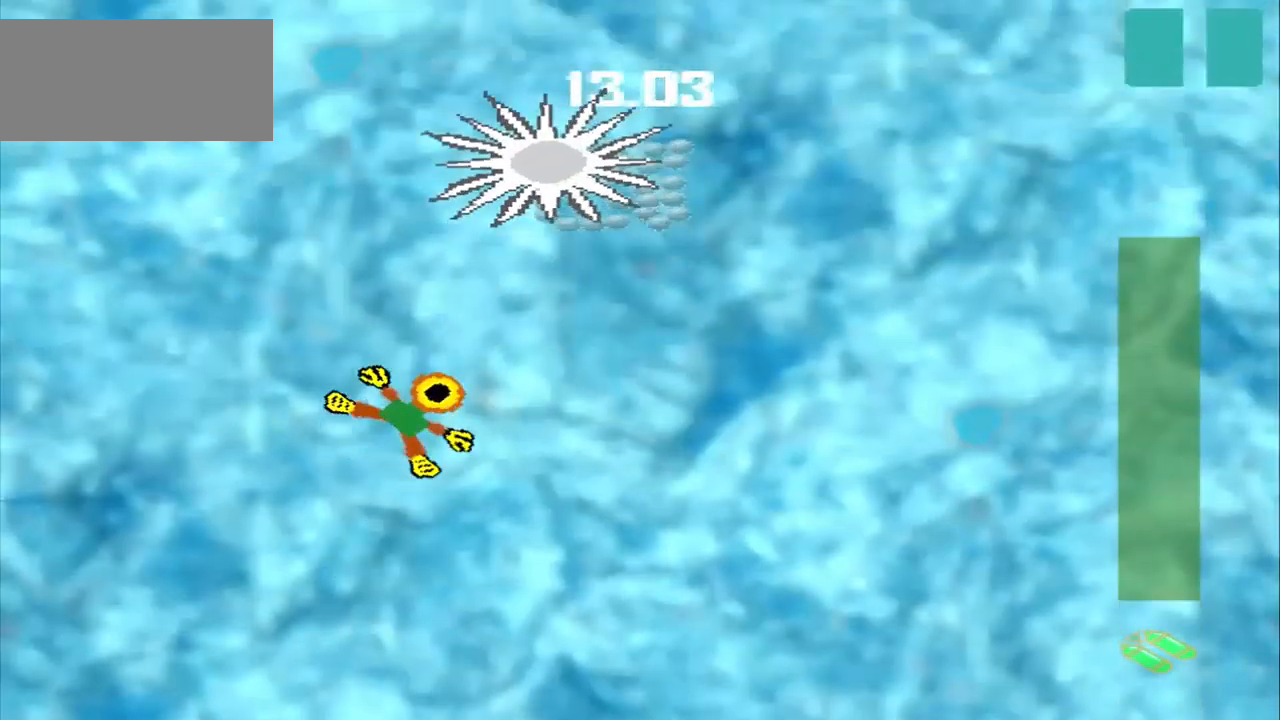
Gameplay with a controller (PlayStation layout); each line is a JSON object with the inputs held at the frame after it. "events" lists button and stick changes between this image and that frame as [ms after this image, input, new state], when the widget could be followed in between. Not read: L2 L3 R2 R3 right_stick.
{"buttons": [], "left_stick": "up-right", "events": [[500, "CROSS", "up"], [500, "left_stick", "up-right"]]}
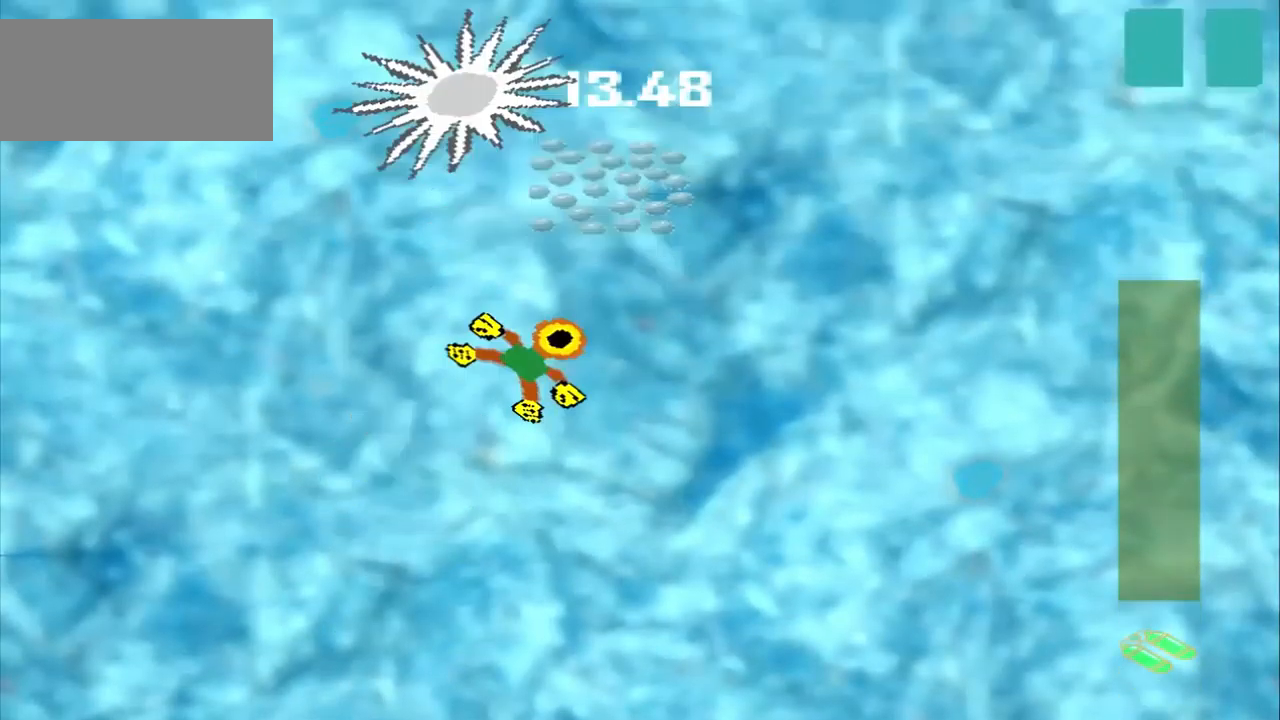
{"buttons": [], "left_stick": "center", "events": [[458, "left_stick", "center"]]}
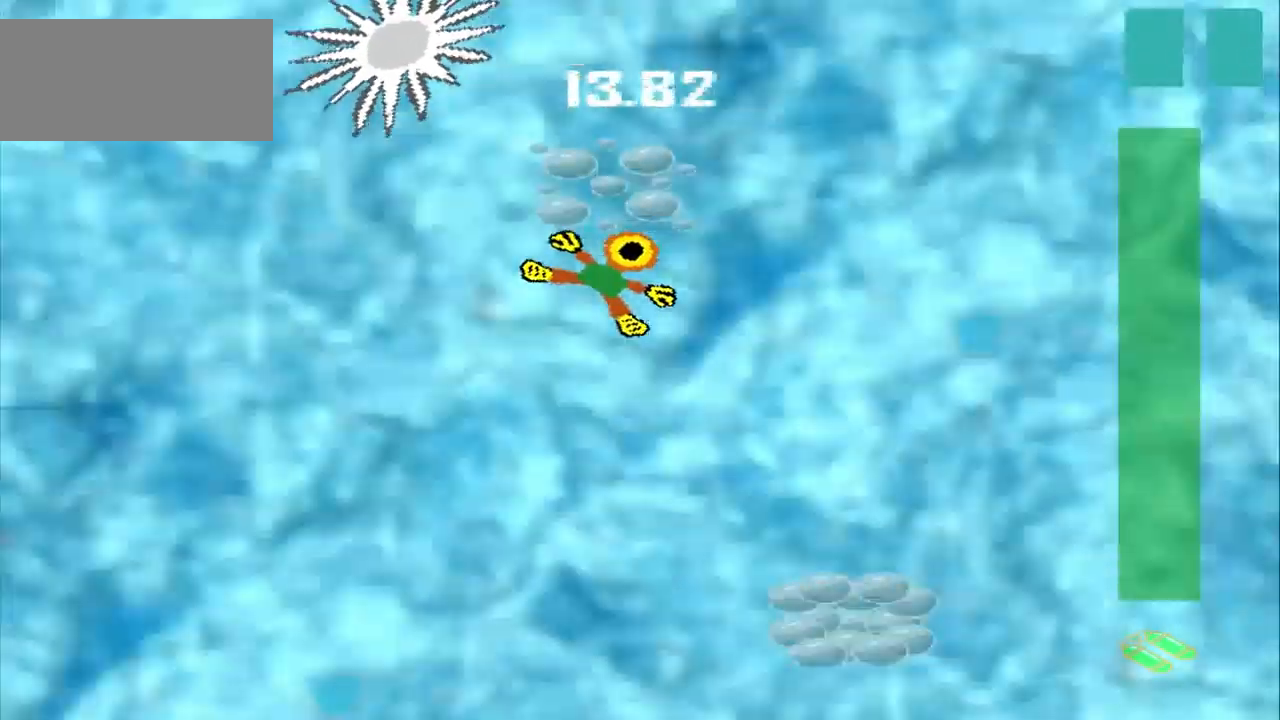
{"buttons": [], "left_stick": "down-right", "events": [[42, "left_stick", "down-right"]]}
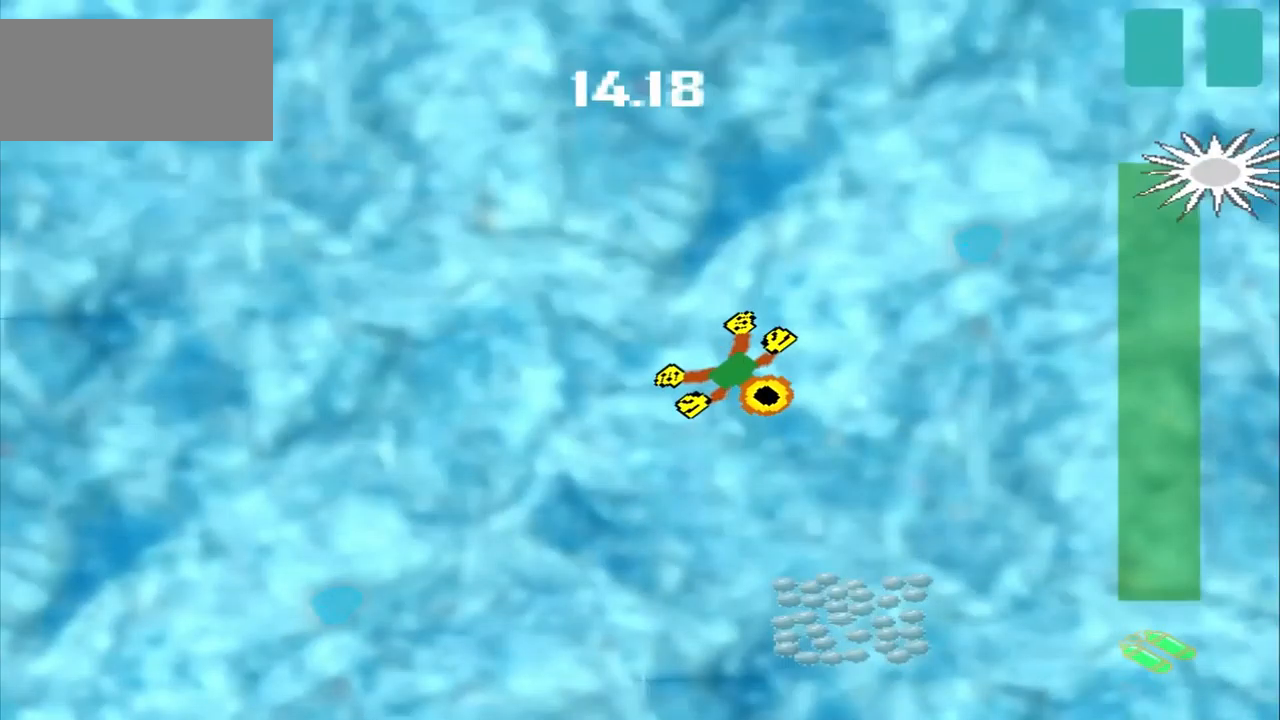
{"buttons": [], "left_stick": "down-right", "events": [[83, "CROSS", "down"], [167, "CROSS", "up"]]}
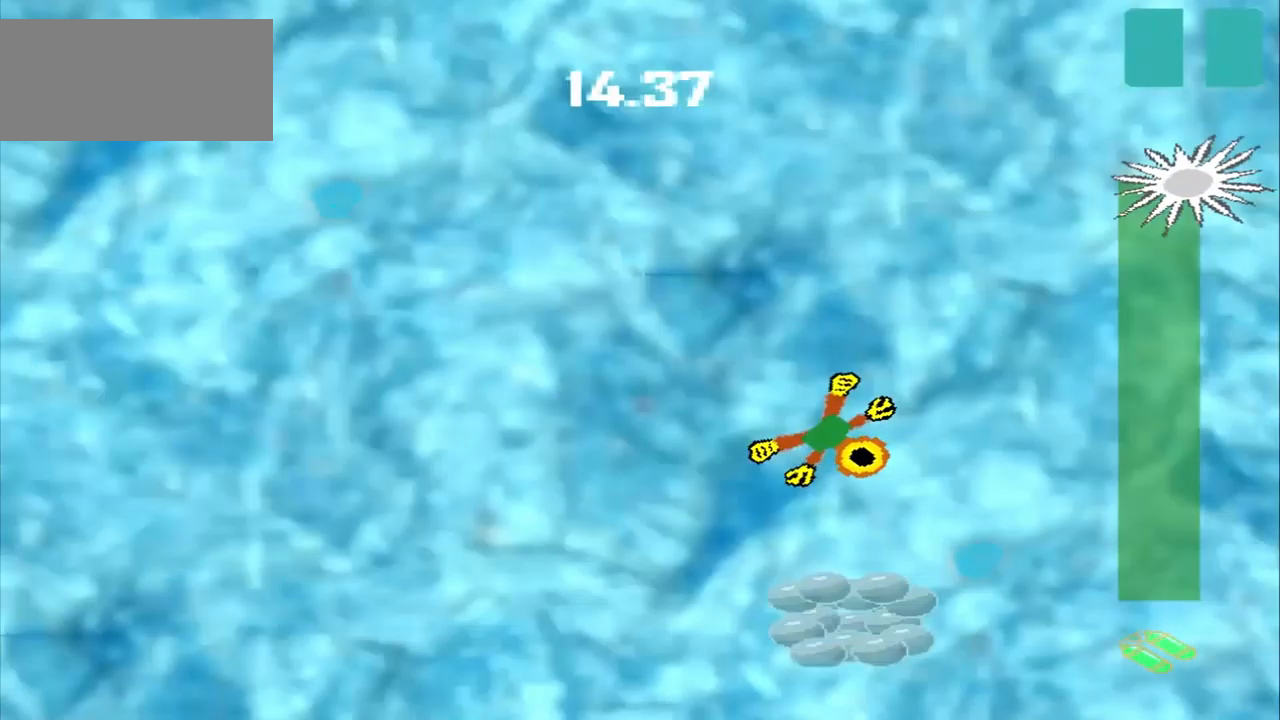
{"buttons": [], "left_stick": "up-left", "events": [[125, "left_stick", "up-left"]]}
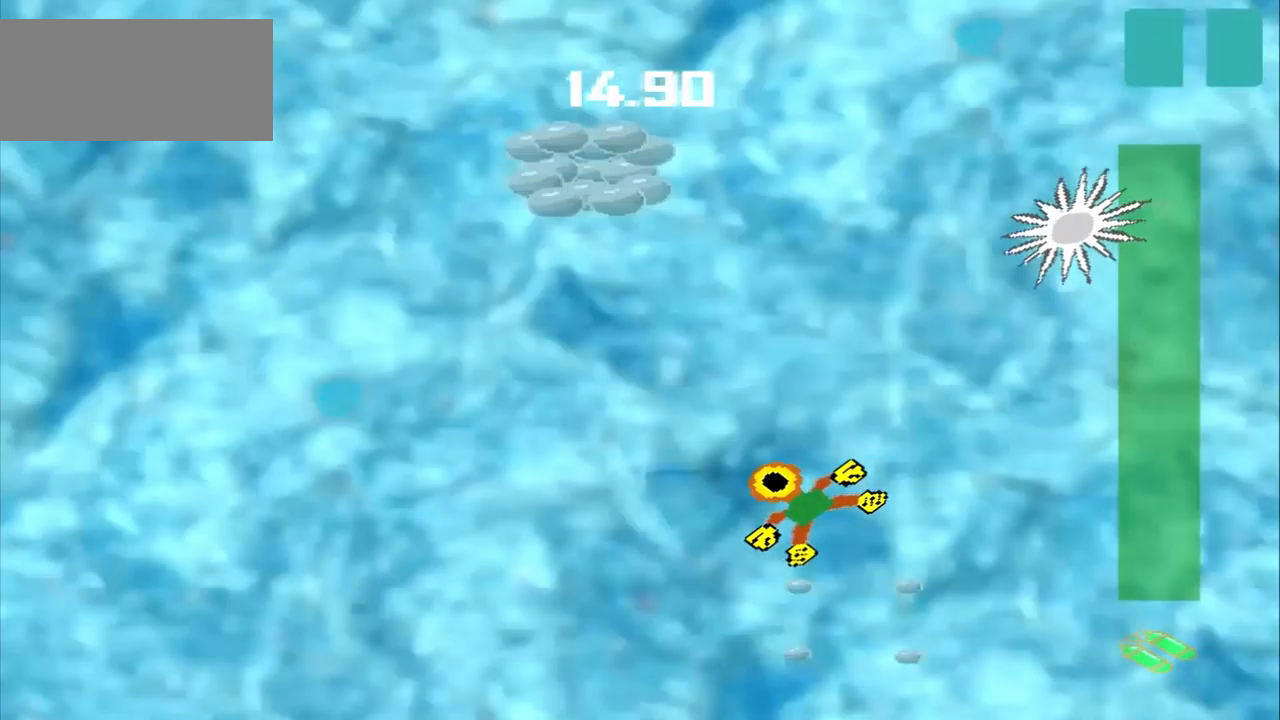
{"buttons": [], "left_stick": "up", "events": [[500, "left_stick", "up"]]}
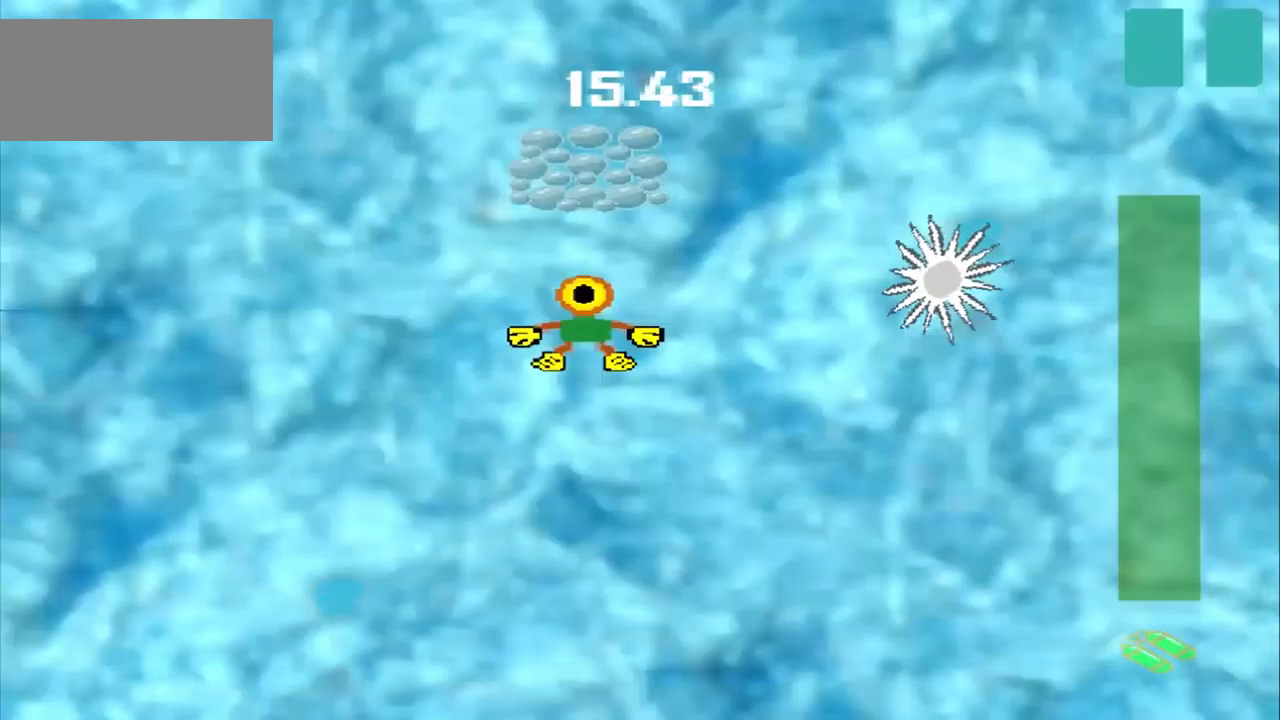
{"buttons": [], "left_stick": "down-left", "events": [[333, "left_stick", "center"], [458, "left_stick", "down-left"]]}
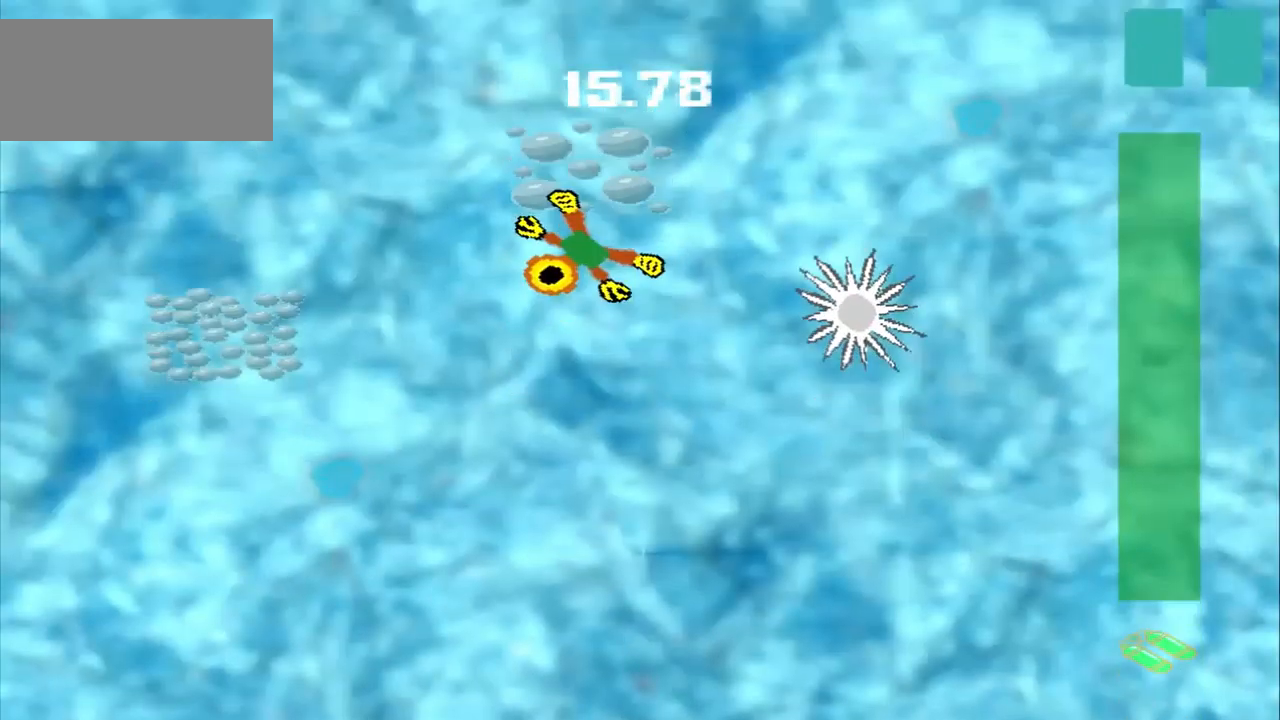
{"buttons": [], "left_stick": "left", "events": [[416, "left_stick", "left"]]}
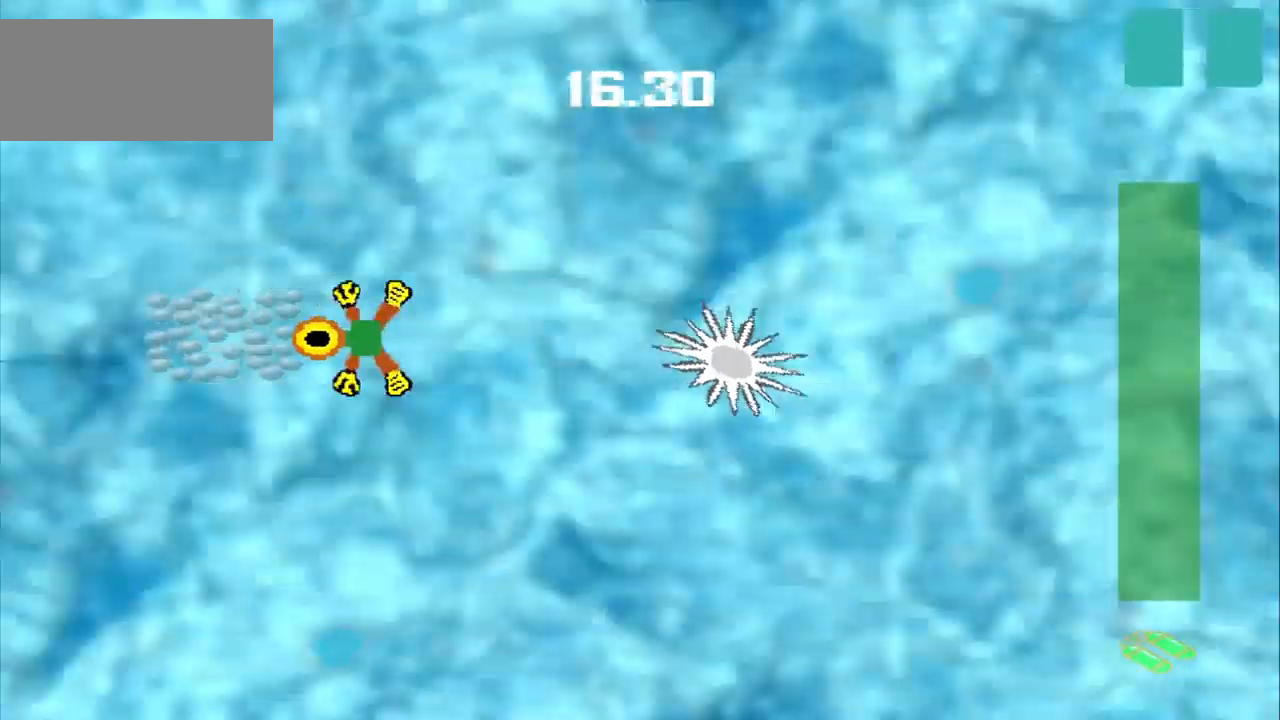
{"buttons": [], "left_stick": "up-right", "events": [[42, "CROSS", "down"], [42, "left_stick", "center"], [209, "left_stick", "up-right"], [250, "CROSS", "up"]]}
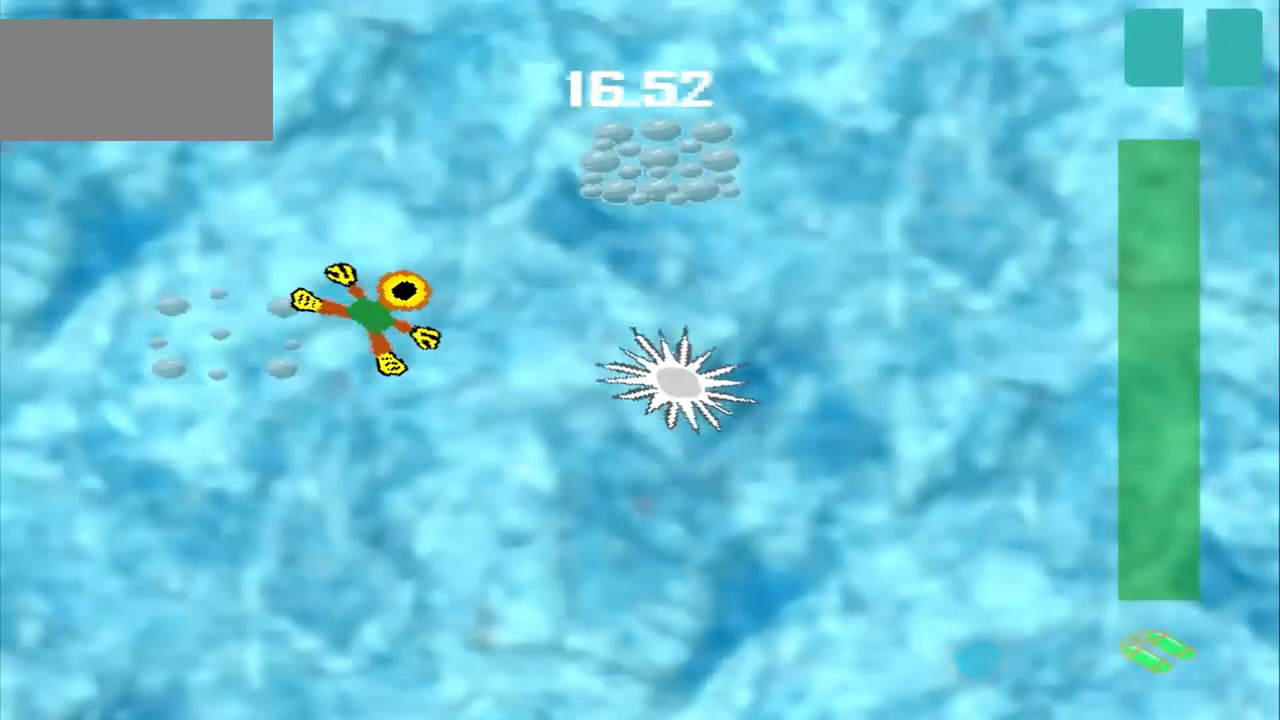
{"buttons": ["CROSS"], "left_stick": "down-right", "events": [[292, "CROSS", "down"], [417, "left_stick", "down-right"]]}
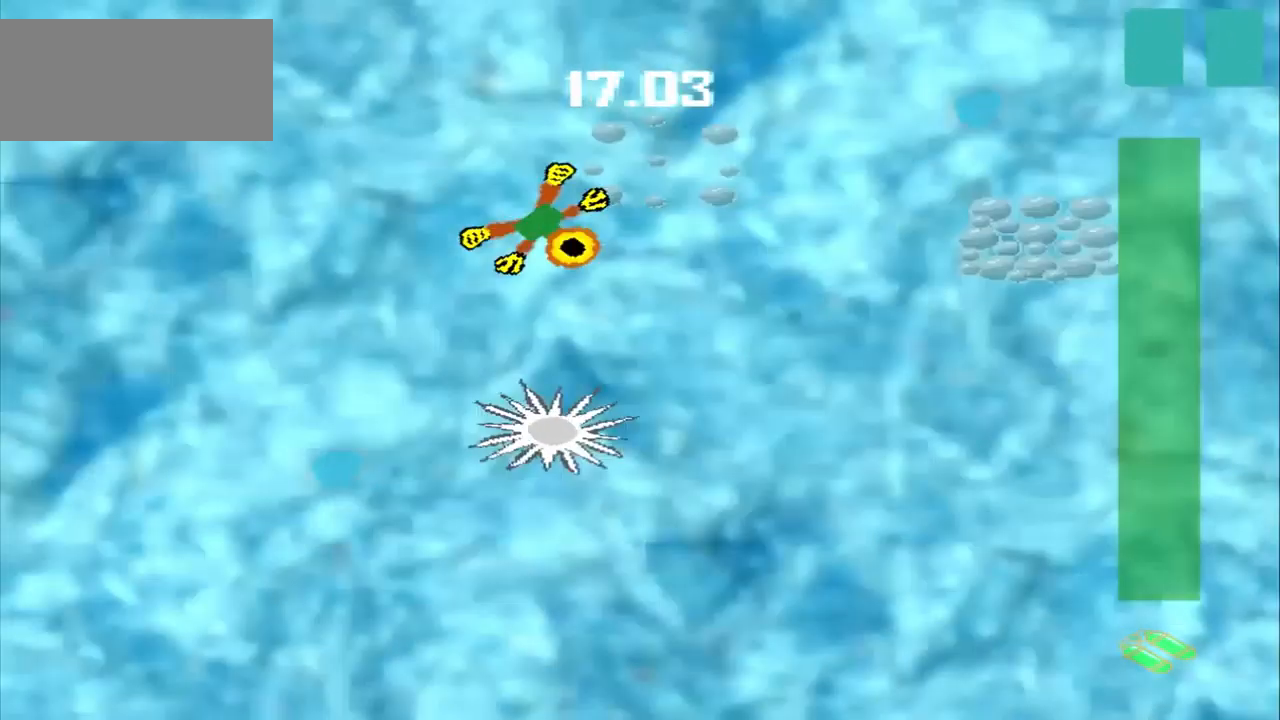
{"buttons": [], "left_stick": "right", "events": [[42, "left_stick", "right"], [375, "CROSS", "up"]]}
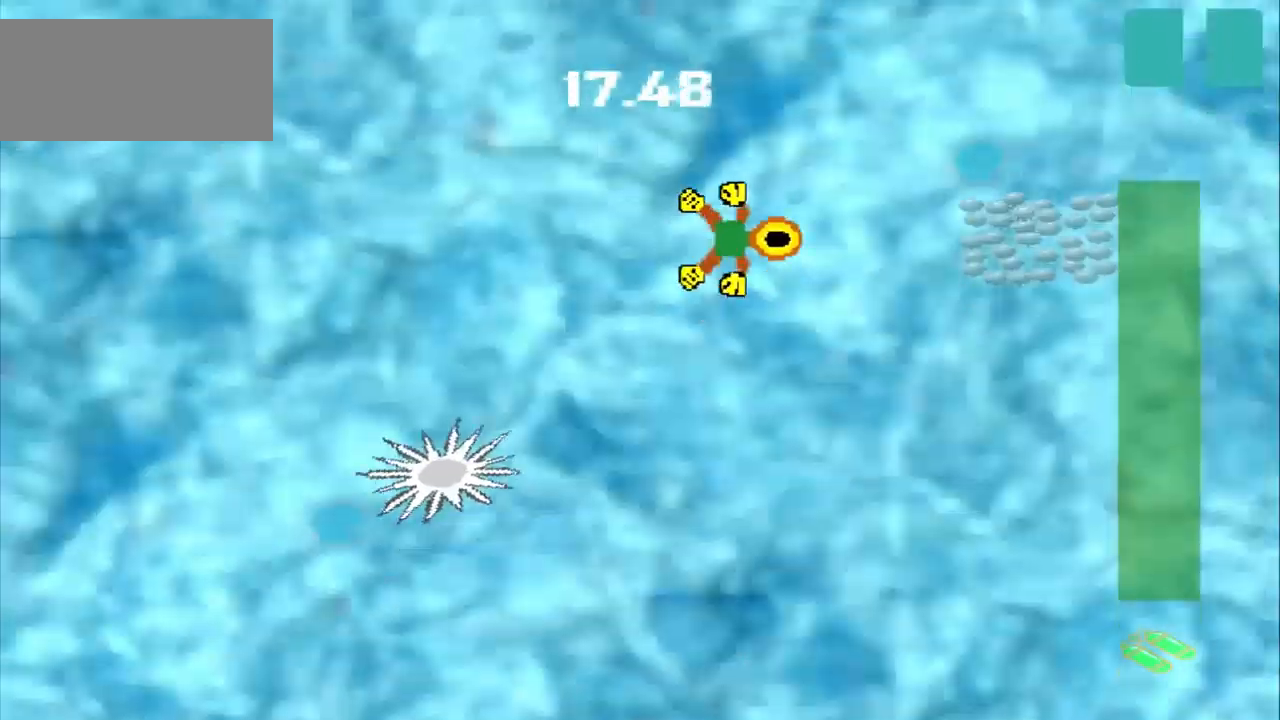
{"buttons": [], "left_stick": "center"}
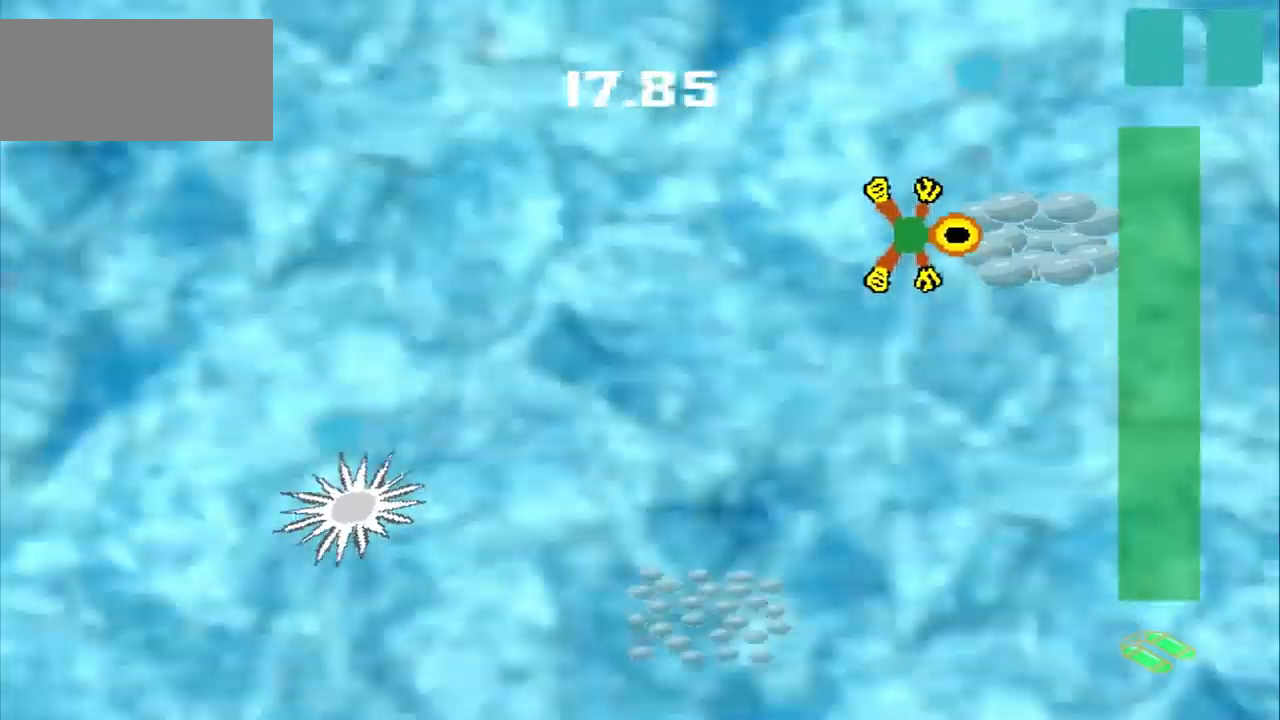
{"buttons": [], "left_stick": "down-left", "events": [[84, "left_stick", "down-left"]]}
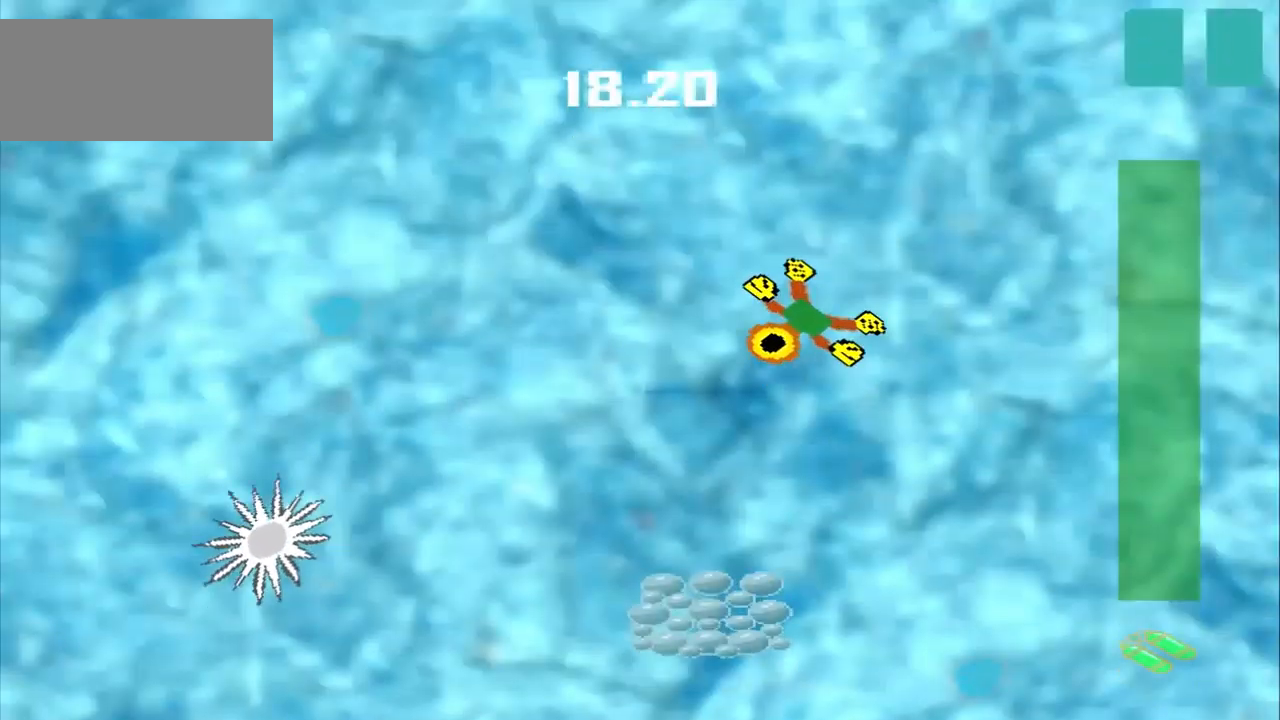
{"buttons": [], "left_stick": "down-left", "events": []}
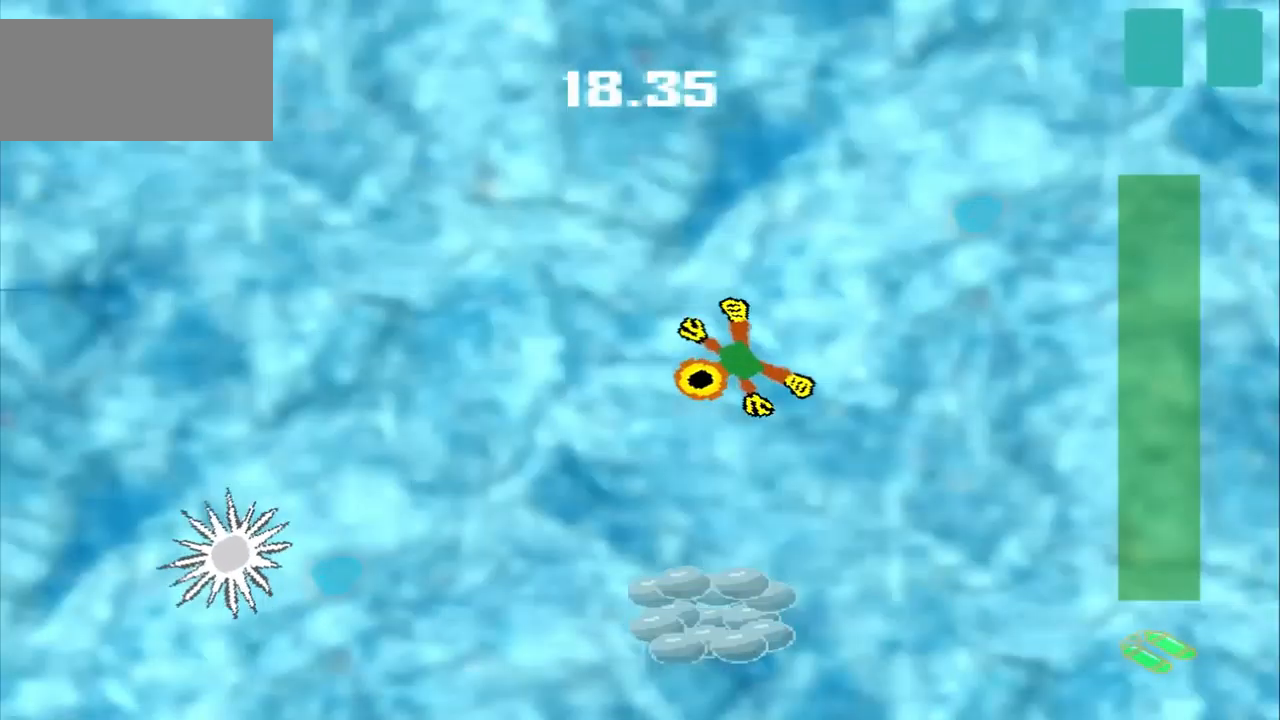
{"buttons": ["CROSS"], "left_stick": "down", "events": [[167, "left_stick", "down"], [292, "CROSS", "down"]]}
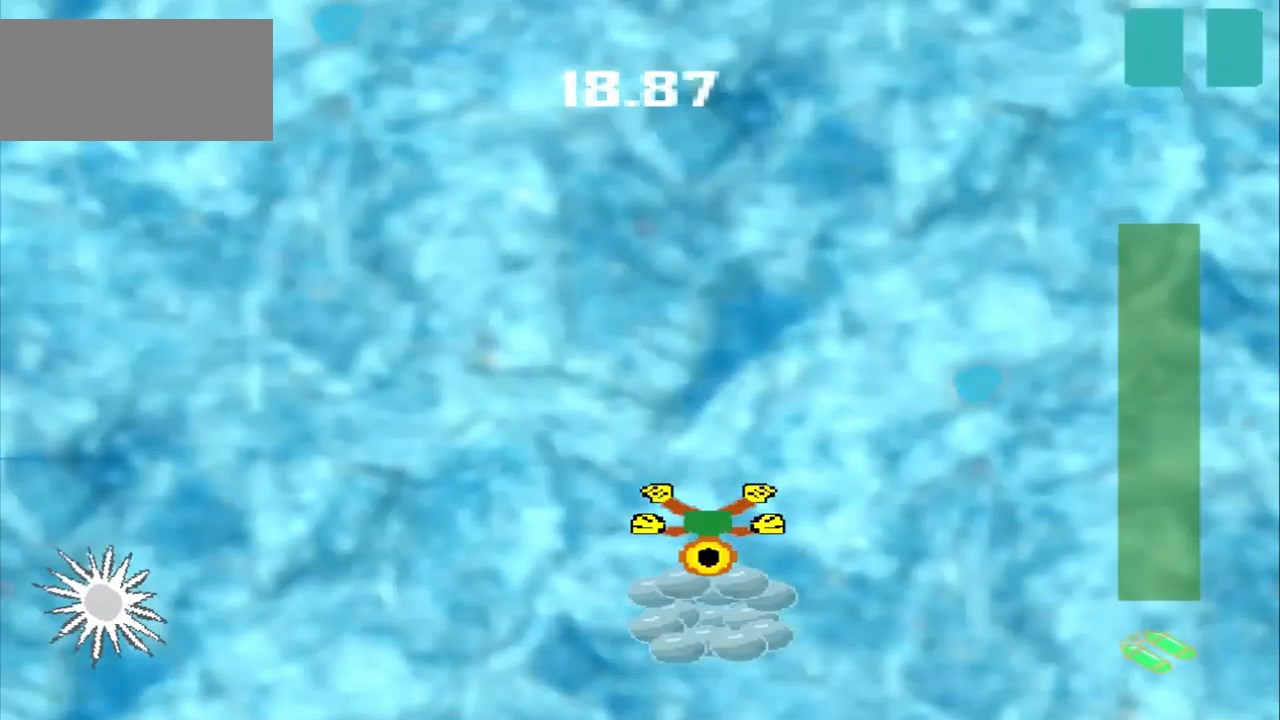
{"buttons": [], "left_stick": "up-right", "events": [[125, "CROSS", "up"], [167, "left_stick", "up-right"]]}
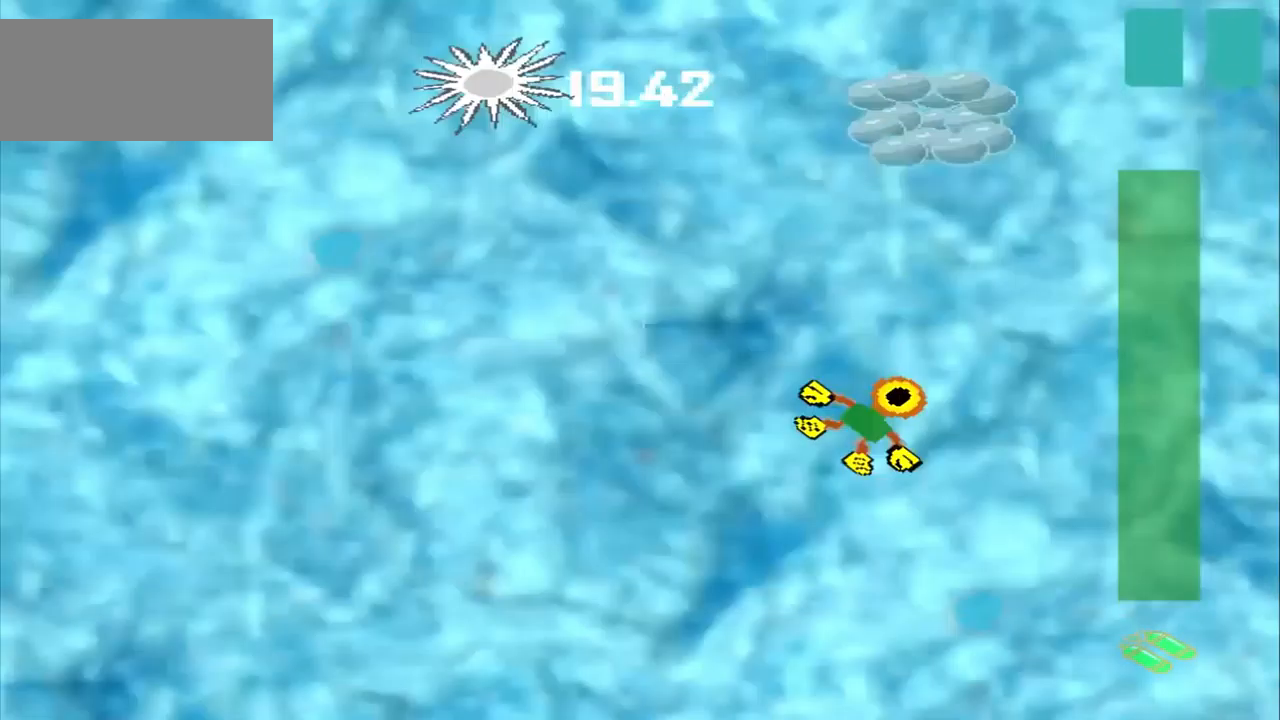
{"buttons": [], "left_stick": "up", "events": [[417, "left_stick", "up"]]}
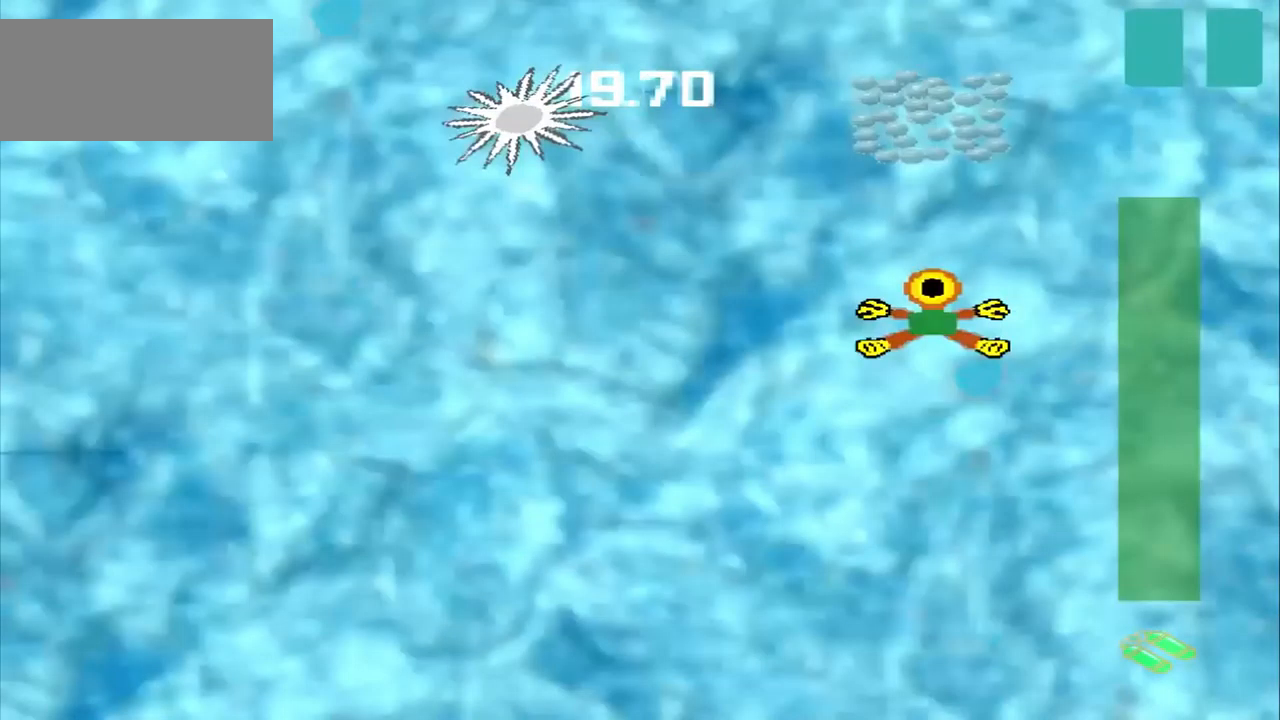
{"buttons": ["CROSS"], "left_stick": "center", "events": [[459, "CROSS", "down"], [459, "left_stick", "center"]]}
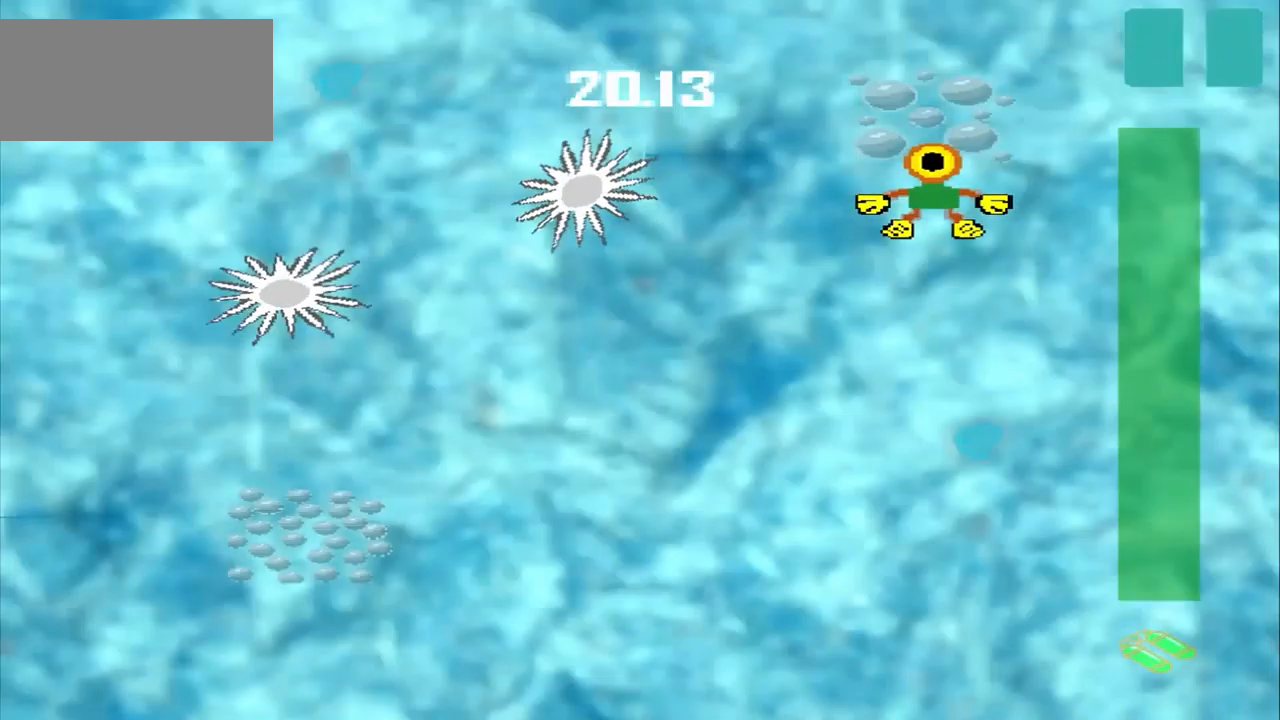
{"buttons": [], "left_stick": "down-left", "events": [[84, "CROSS", "up"], [84, "left_stick", "down-left"]]}
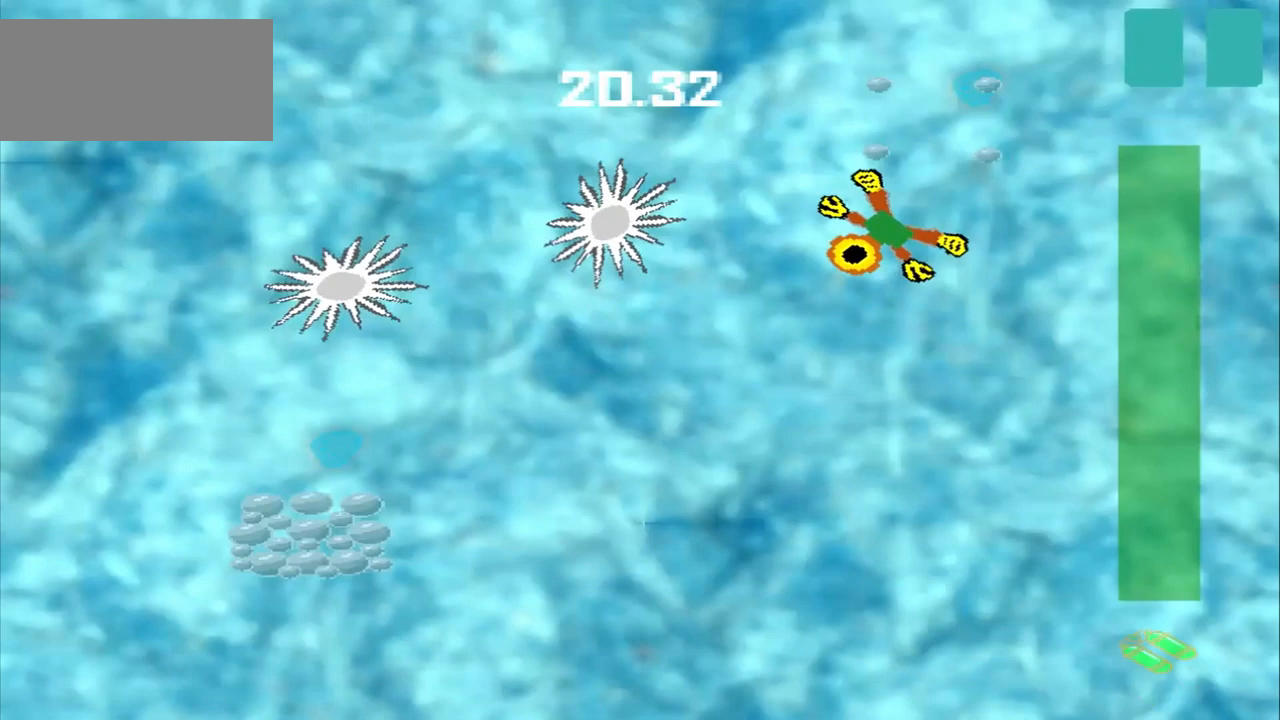
{"buttons": [], "left_stick": "up-right"}
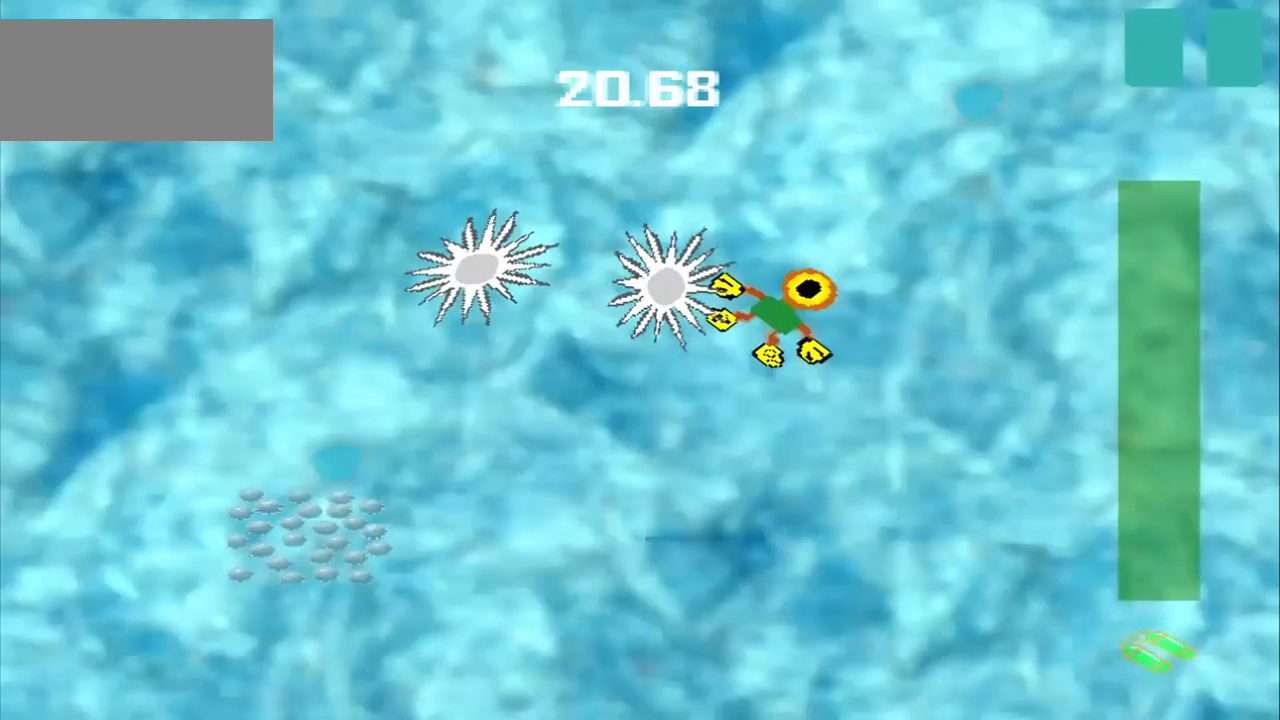
{"buttons": [], "left_stick": "up", "events": [[42, "CROSS", "down"], [42, "left_stick", "center"], [167, "CROSS", "up"], [167, "left_stick", "up-right"], [375, "left_stick", "center"], [459, "left_stick", "up"]]}
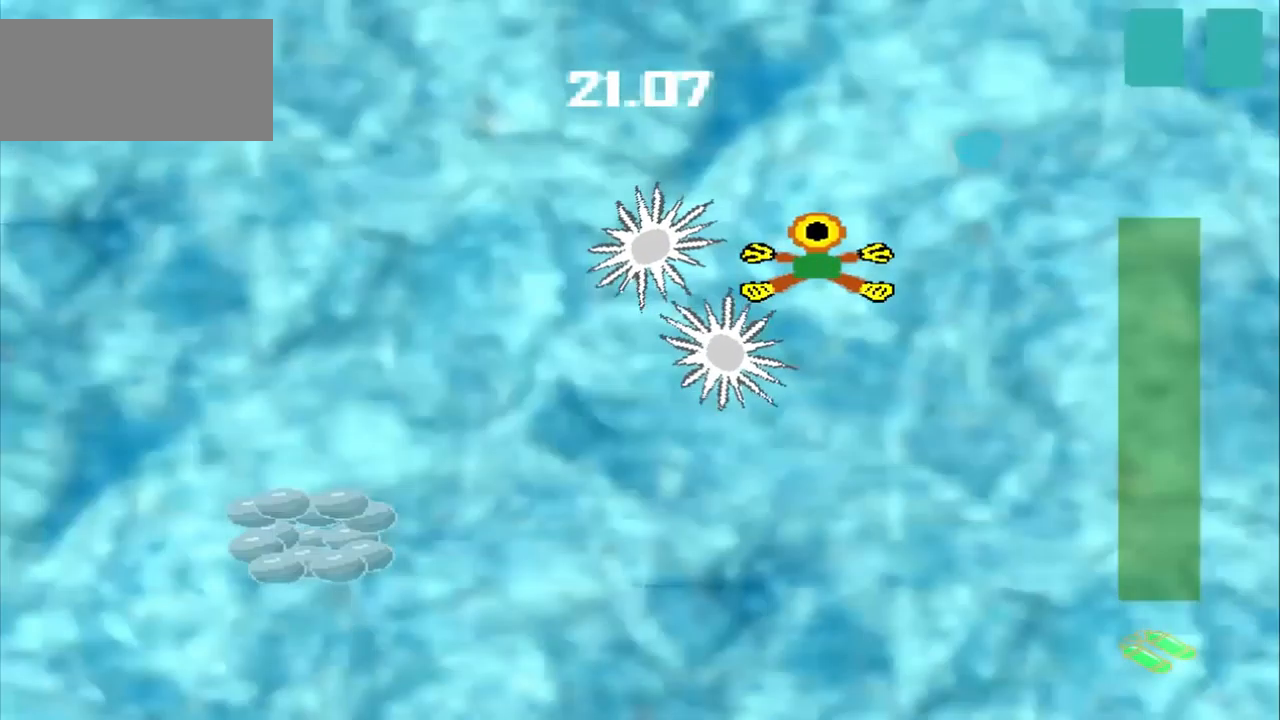
{"buttons": [], "left_stick": "down", "events": [[292, "left_stick", "down-right"], [500, "left_stick", "down"]]}
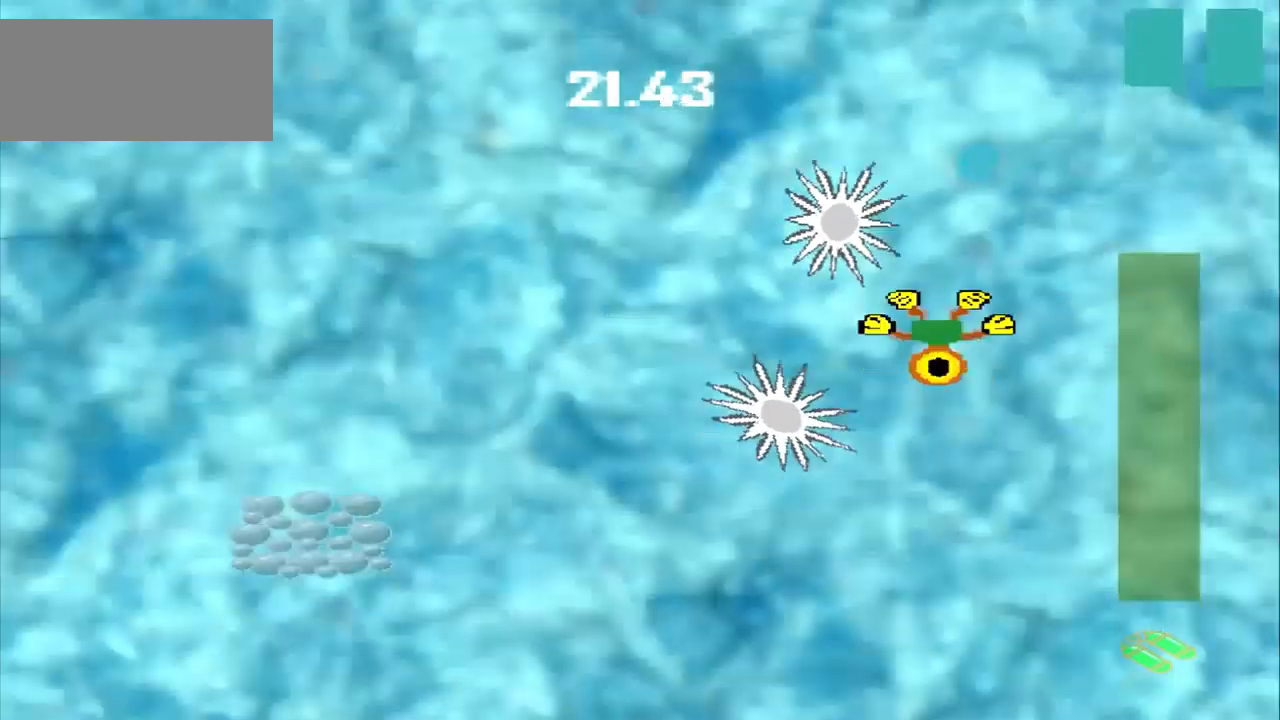
{"buttons": [], "left_stick": "up-left", "events": [[250, "left_stick", "down-right"], [500, "left_stick", "up-left"]]}
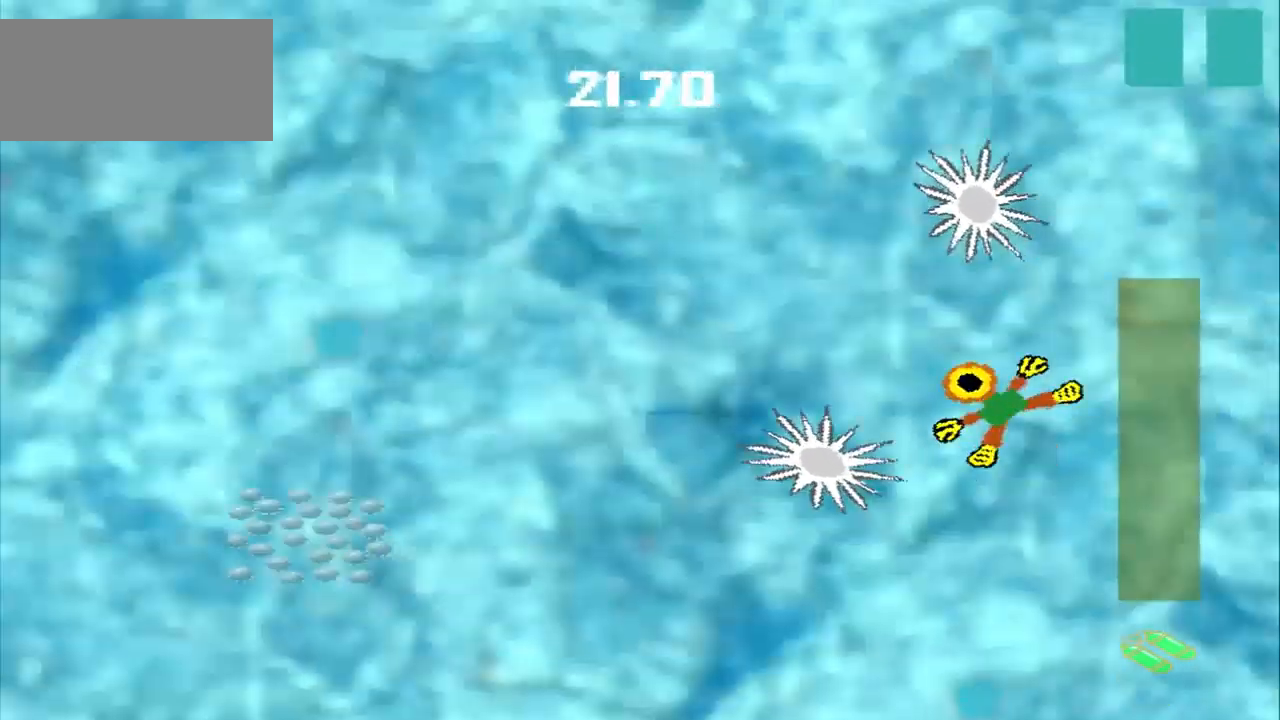
{"buttons": [], "left_stick": "down-left"}
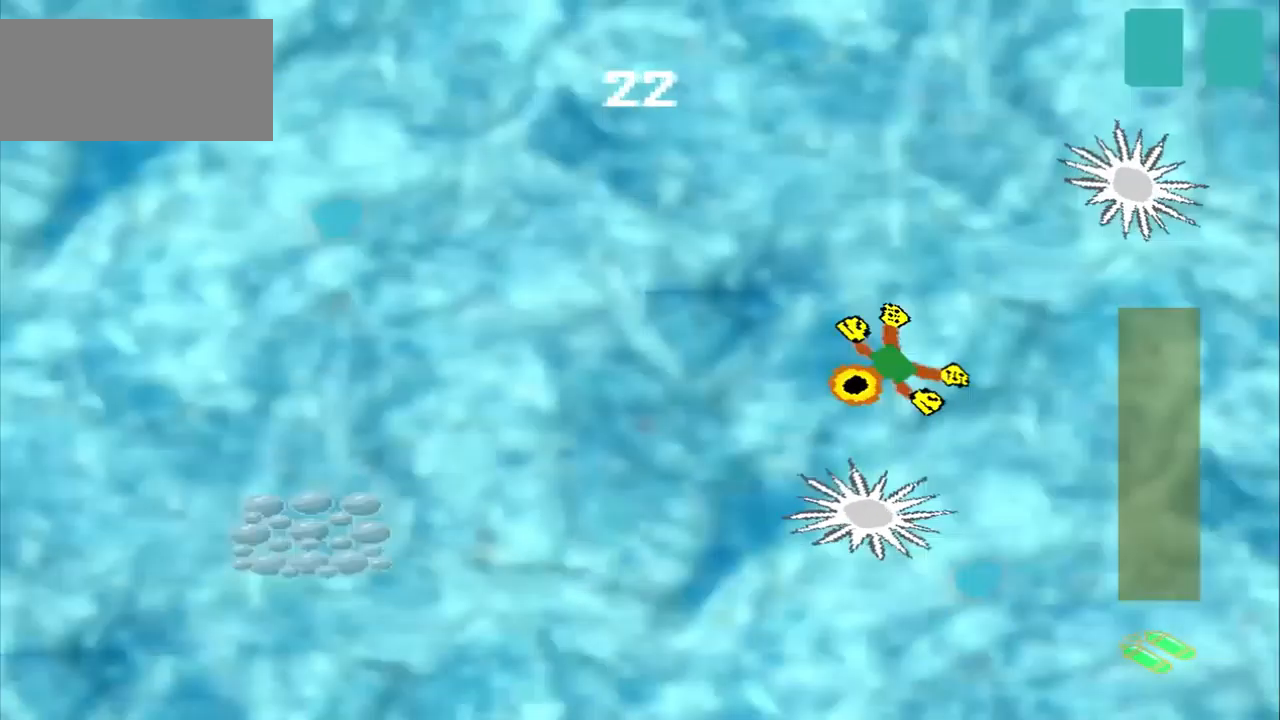
{"buttons": [], "left_stick": "down-left", "events": []}
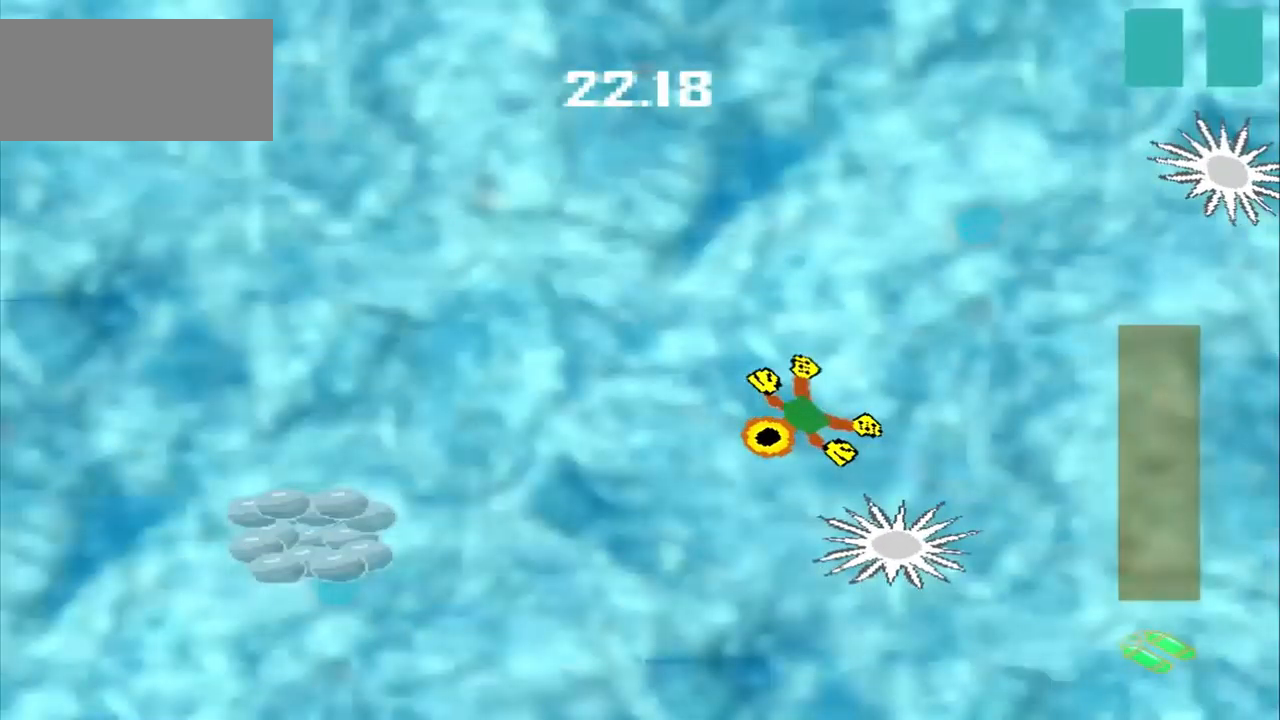
{"buttons": [], "left_stick": "down-left", "events": []}
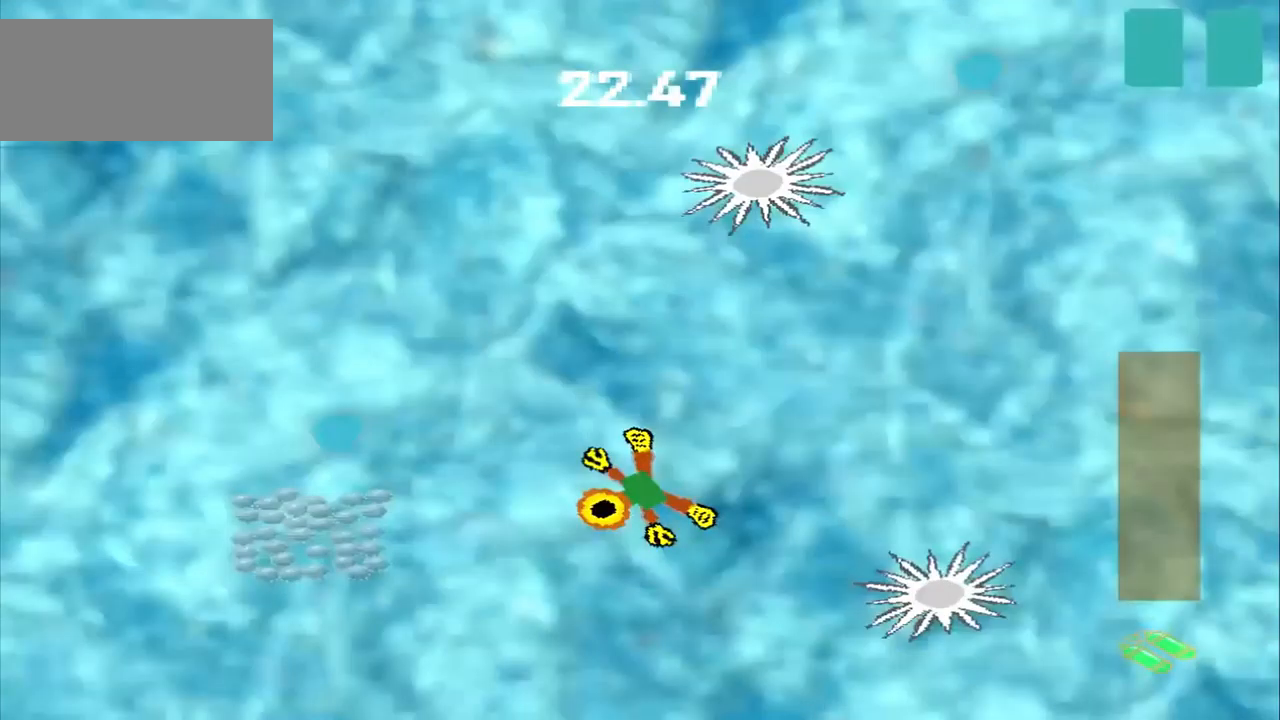
{"buttons": [], "left_stick": "up-right", "events": [[334, "left_stick", "up-right"]]}
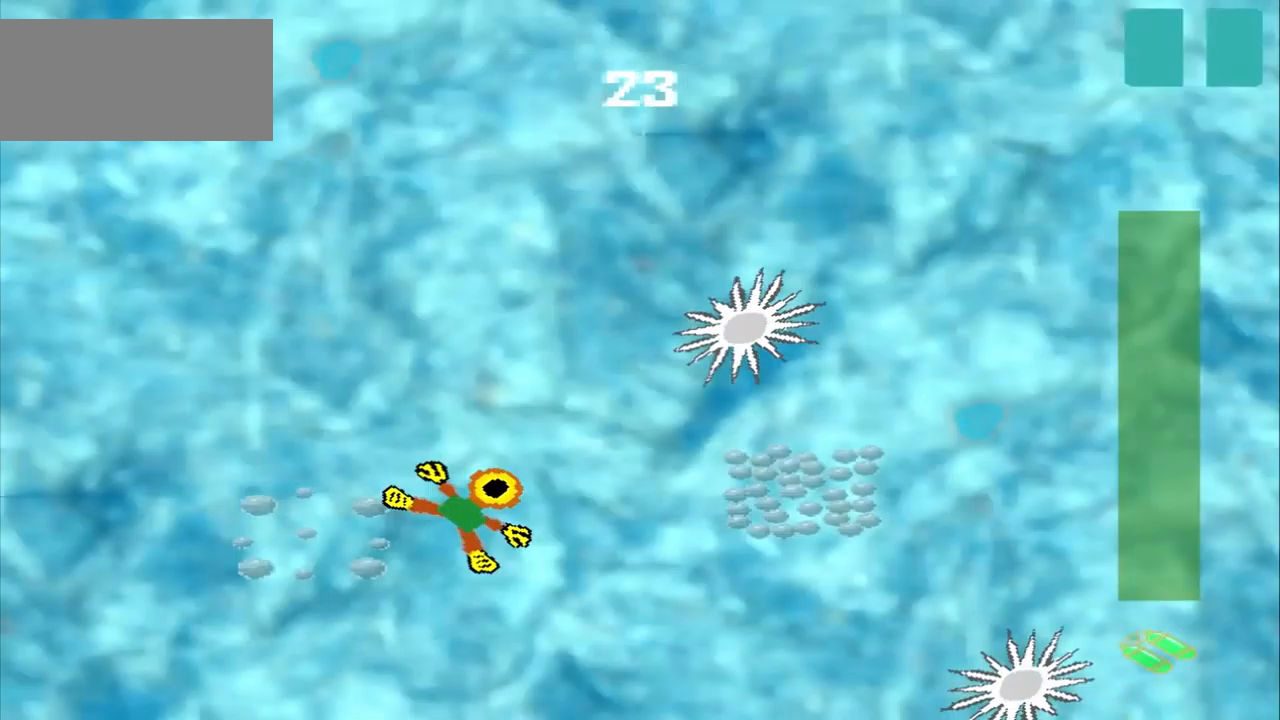
{"buttons": [], "left_stick": "right", "events": [[375, "CROSS", "down"], [375, "left_stick", "right"], [500, "CROSS", "up"]]}
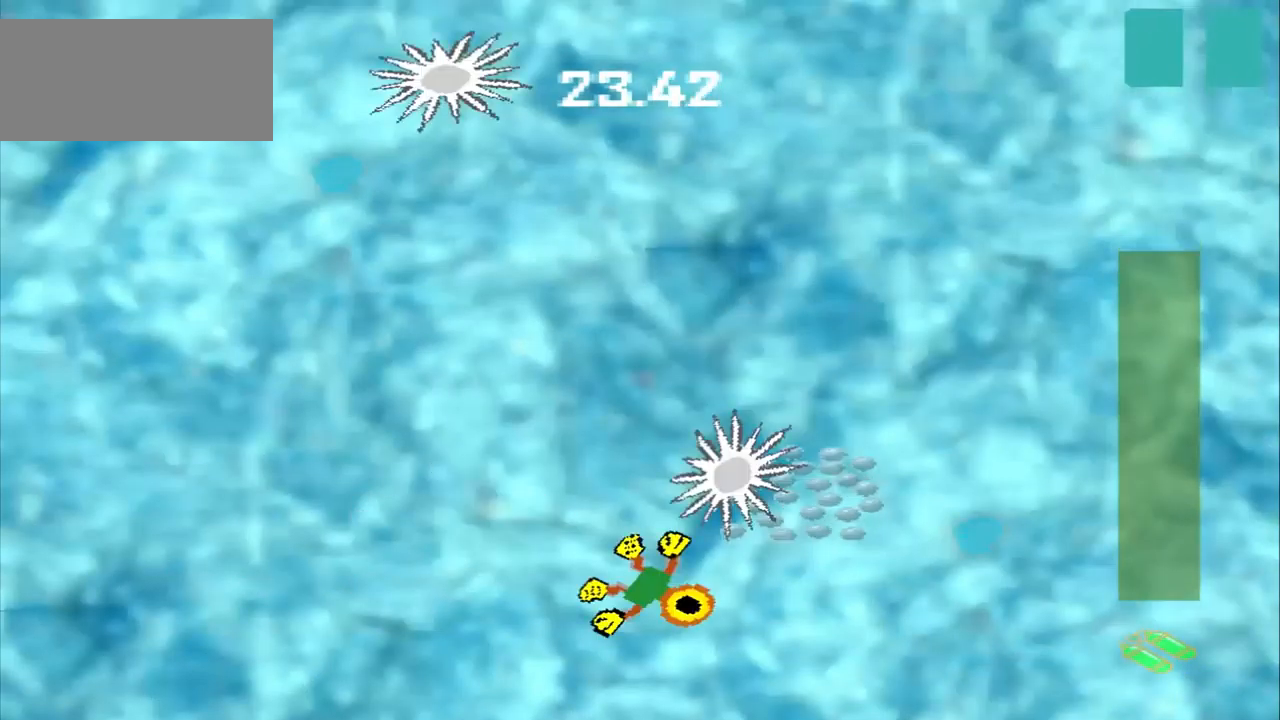
{"buttons": [], "left_stick": "left", "events": [[42, "left_stick", "left"]]}
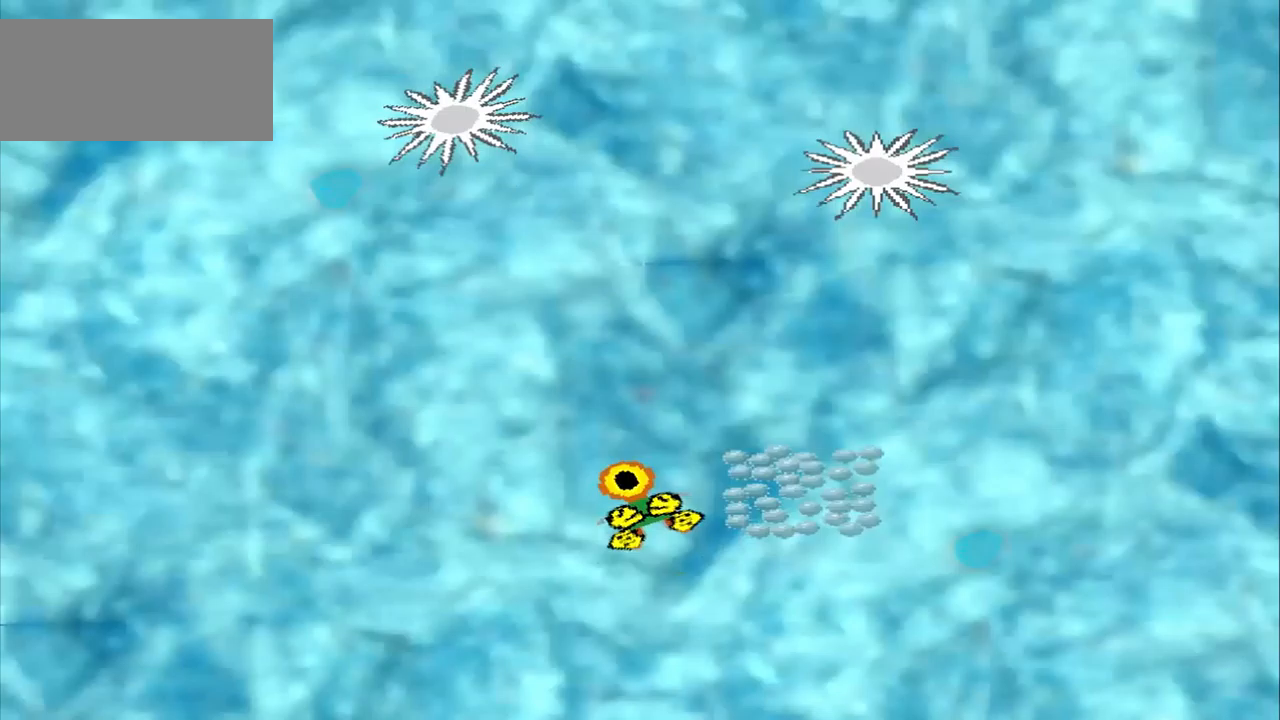
{"buttons": ["CROSS"], "left_stick": "left", "events": [[500, "CROSS", "down"]]}